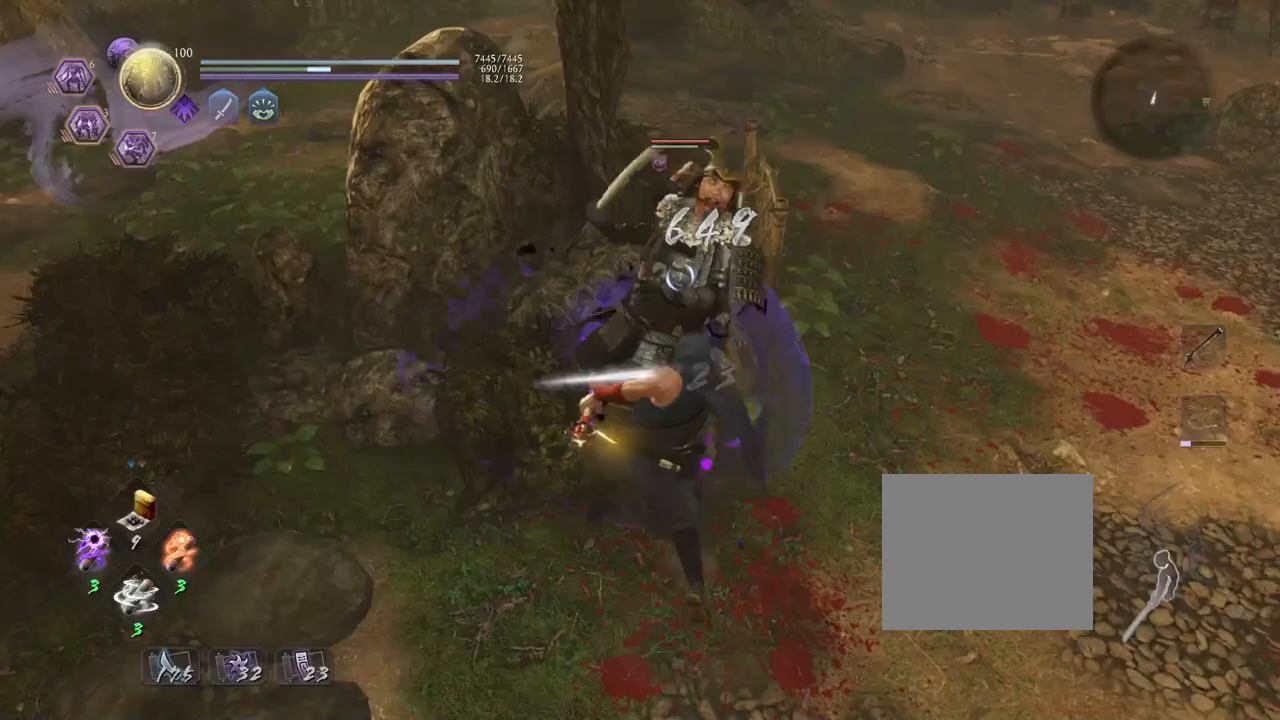
Gameplay with a controller (PlayStation layout); each line is a JSON object with the inputs held at the frame after it. "events" lists button and stick changes between this image and that frame as [ms after this image, input, new state], when the widget could be followed in between.
{"buttons": [], "left_stick": "center", "right_stick": "center", "events": [[100, "TRIANGLE", "up"]]}
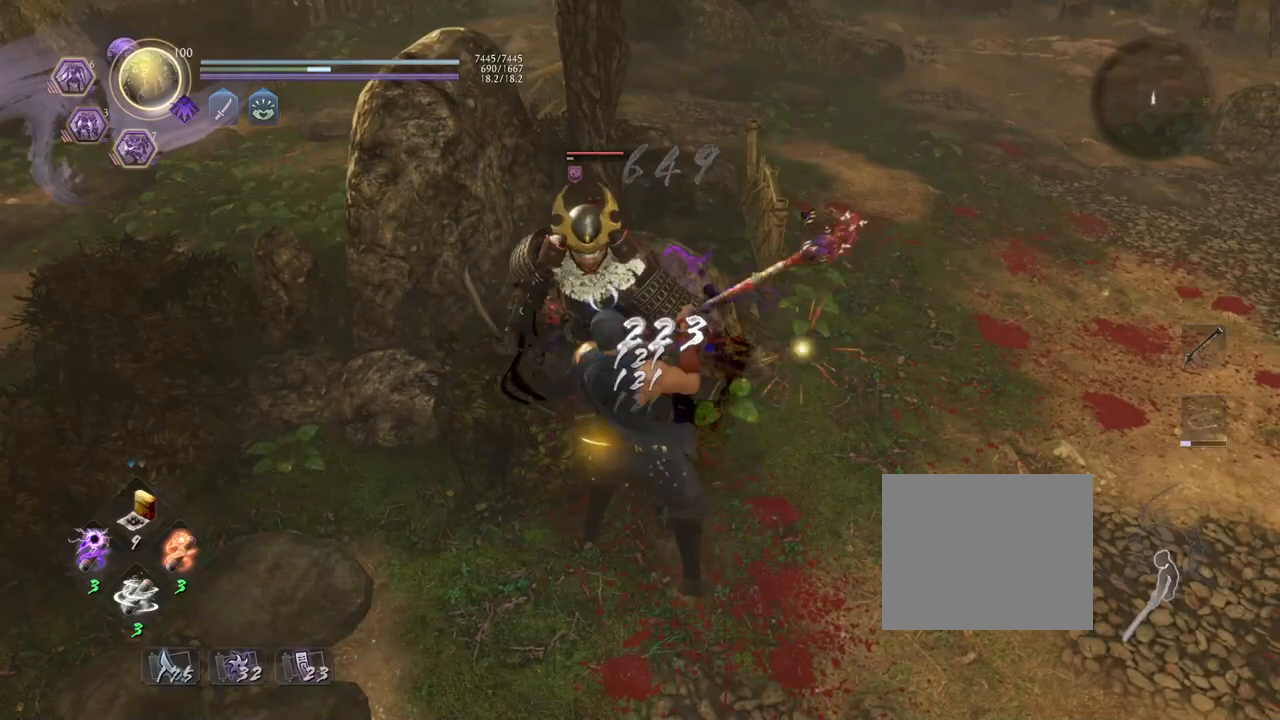
{"buttons": ["CROSS", "L1"], "left_stick": "down", "right_stick": "center", "events": [[233, "R1", "down"], [283, "CROSS", "down"], [367, "L1", "down"], [383, "left_stick", "down"], [400, "R1", "up"], [433, "CROSS", "up"], [500, "CROSS", "down"]]}
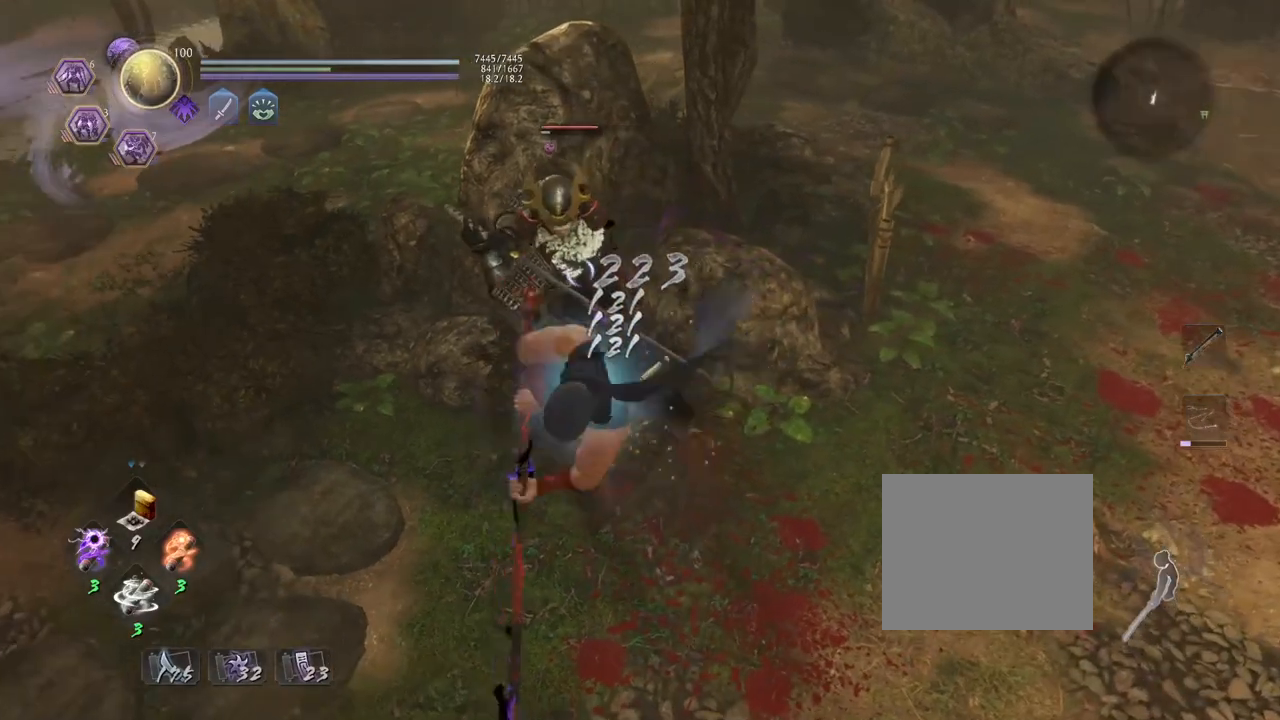
{"buttons": [], "left_stick": "down", "right_stick": "center", "events": [[67, "L1", "up"], [150, "CROSS", "up"]]}
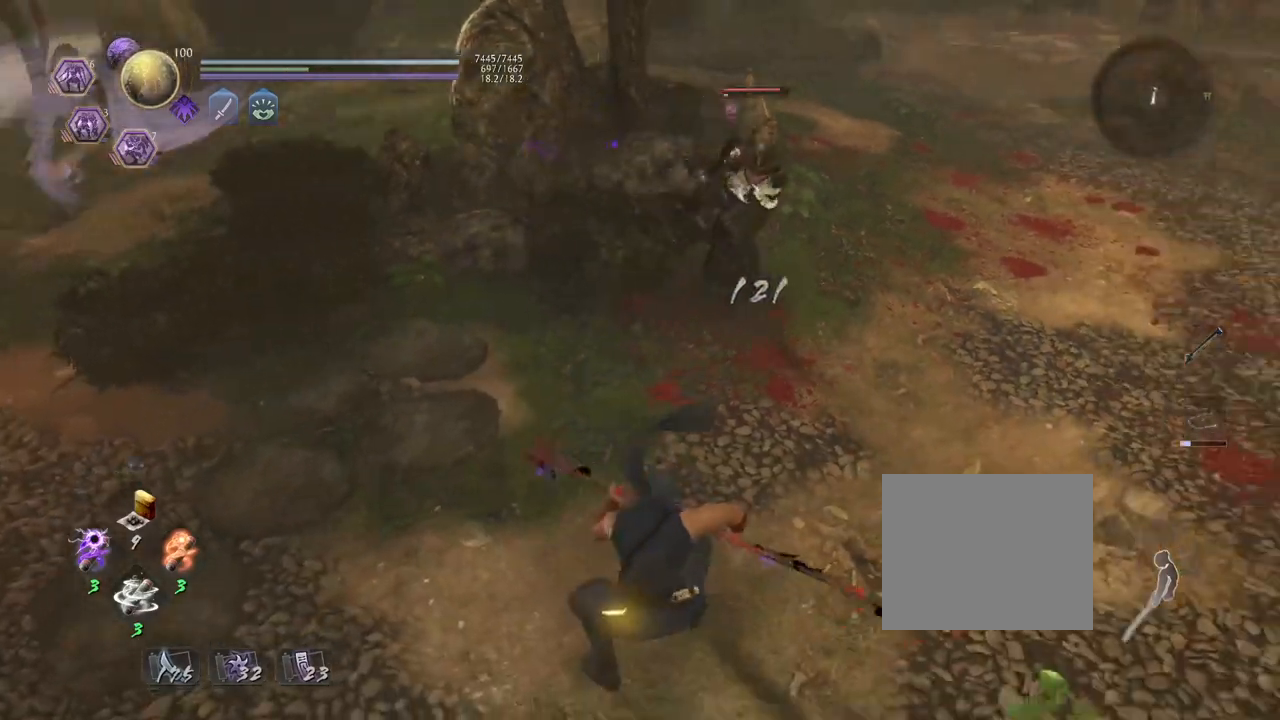
{"buttons": [], "left_stick": "down", "right_stick": "center", "events": [[83, "R1", "down"], [133, "SQUARE", "down"], [267, "R1", "up"], [283, "SQUARE", "up"]]}
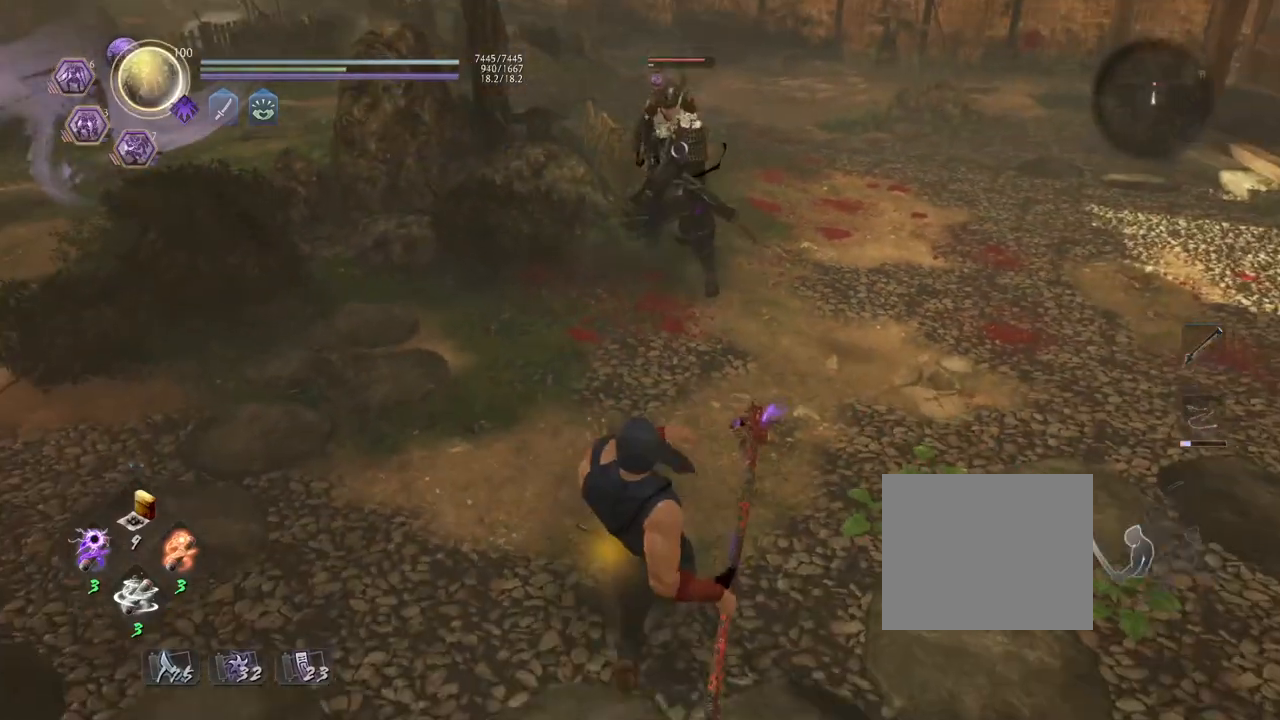
{"buttons": [], "left_stick": "down", "right_stick": "center", "events": [[233, "R1", "down"], [267, "TRIANGLE", "down"], [367, "R1", "up"], [383, "TRIANGLE", "up"]]}
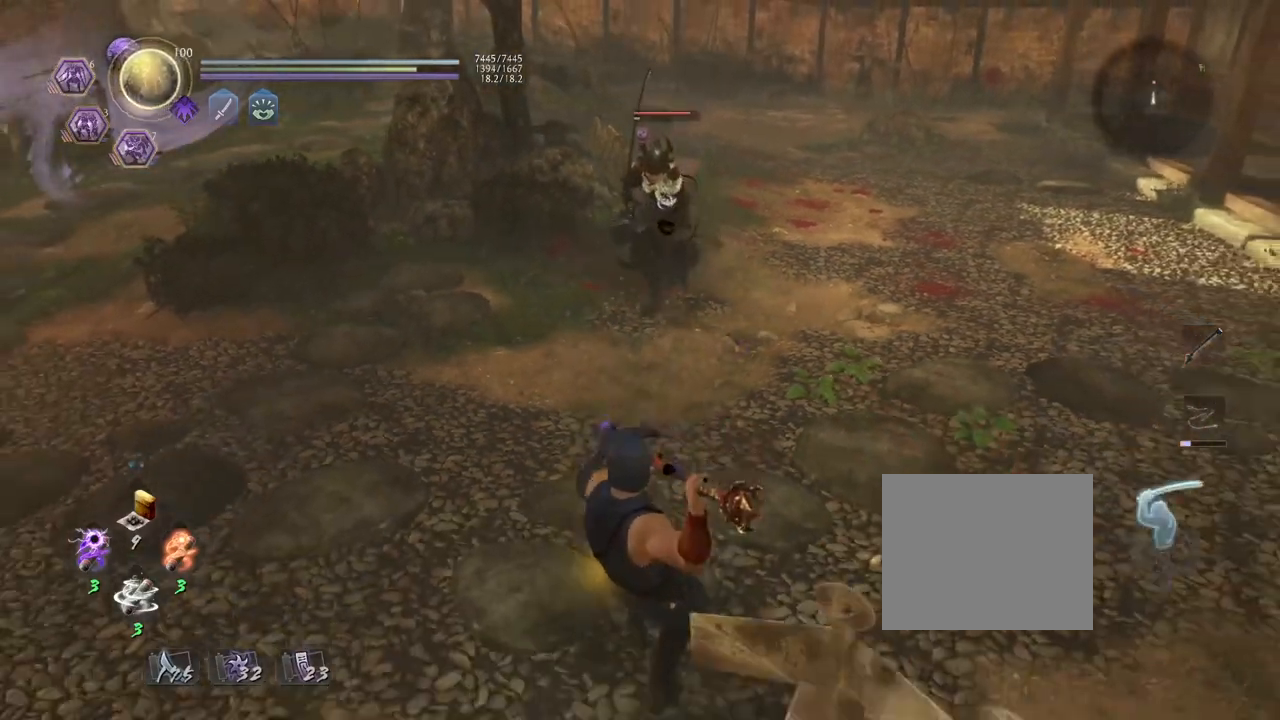
{"buttons": ["TRIANGLE"], "left_stick": "center", "right_stick": "center", "events": [[33, "TRIANGLE", "down"], [50, "left_stick", "center"]]}
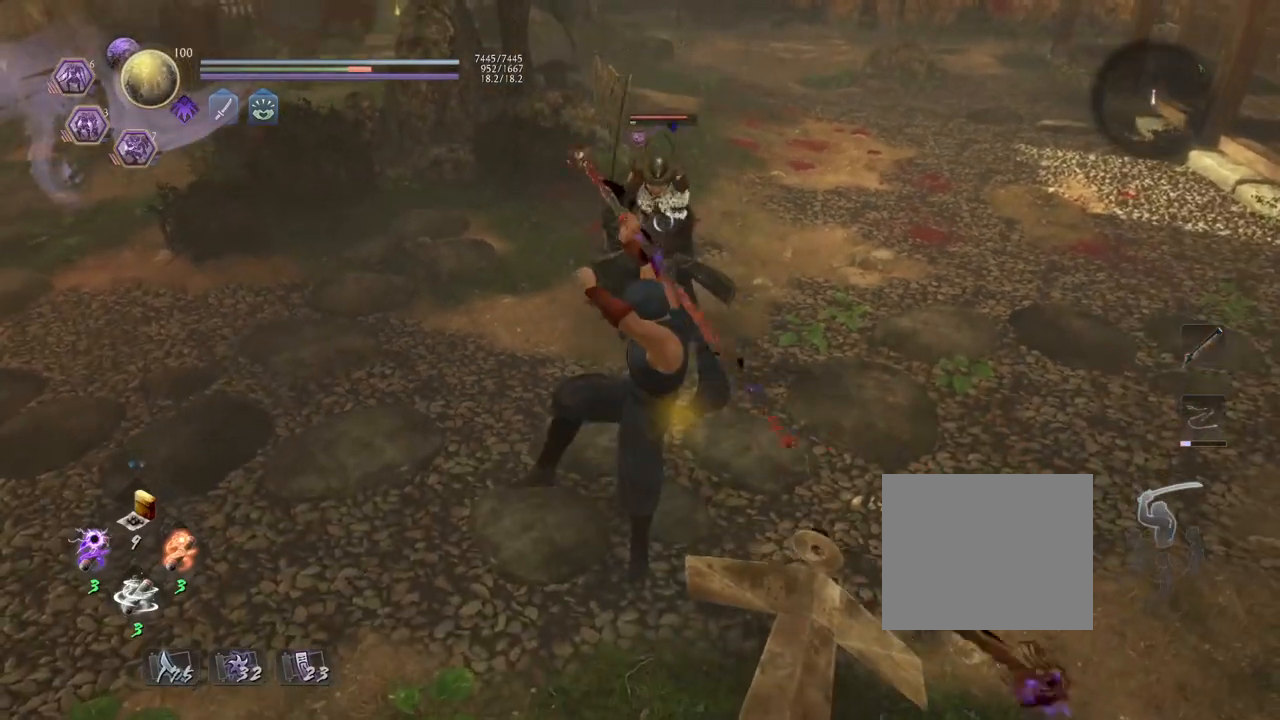
{"buttons": ["TRIANGLE"], "left_stick": "center", "right_stick": "center", "events": []}
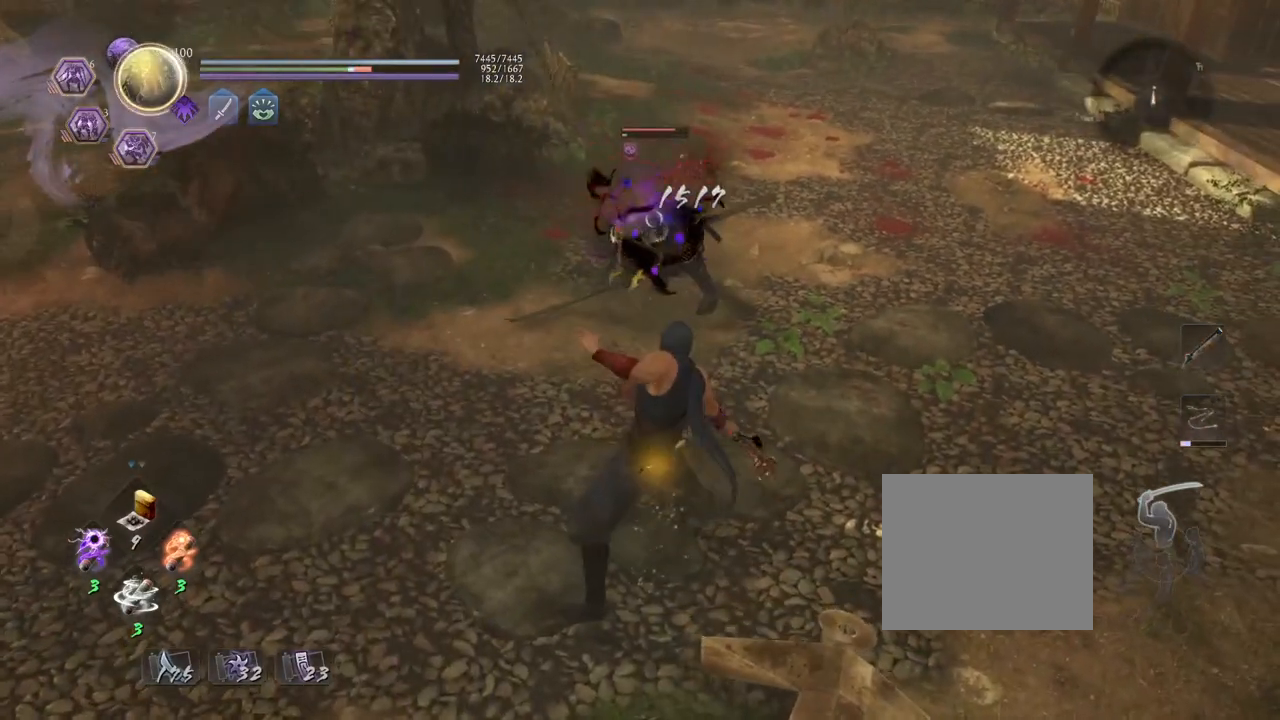
{"buttons": [], "left_stick": "center", "right_stick": "center", "events": [[133, "TRIANGLE", "up"], [300, "R1", "down"], [333, "R1", "up"]]}
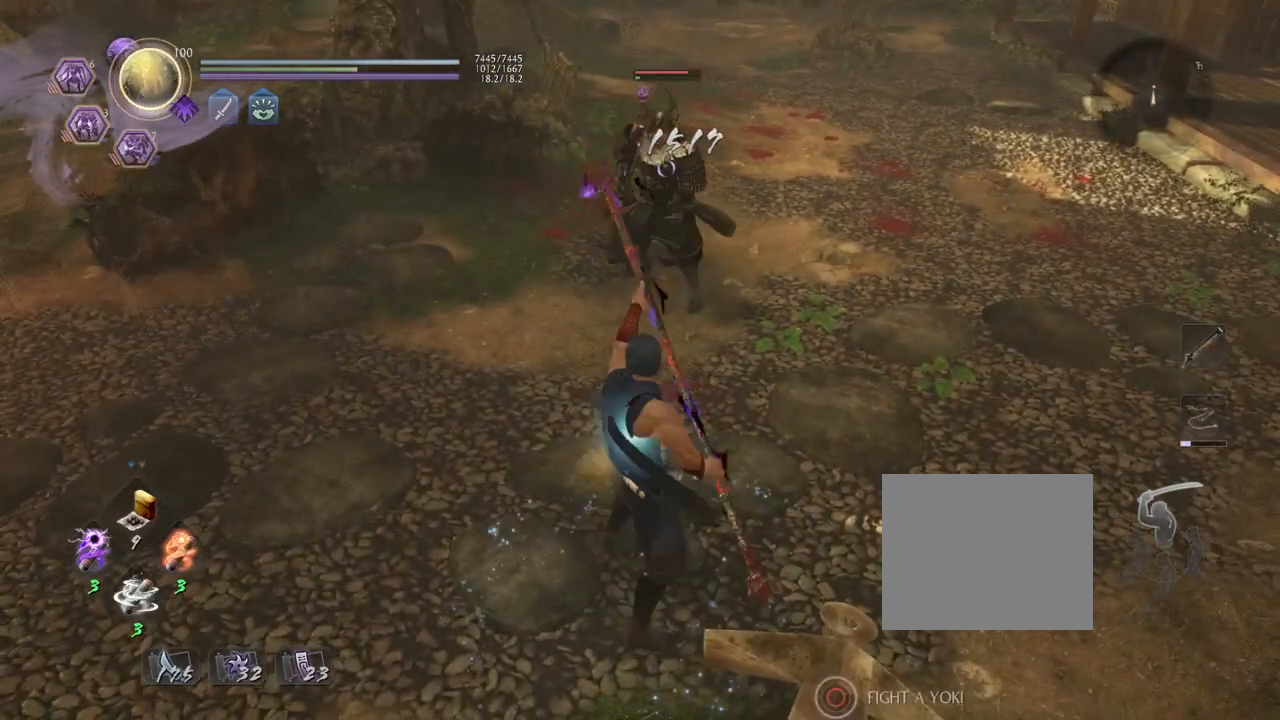
{"buttons": [], "left_stick": "down-left", "right_stick": "center", "events": [[233, "left_stick", "down-left"]]}
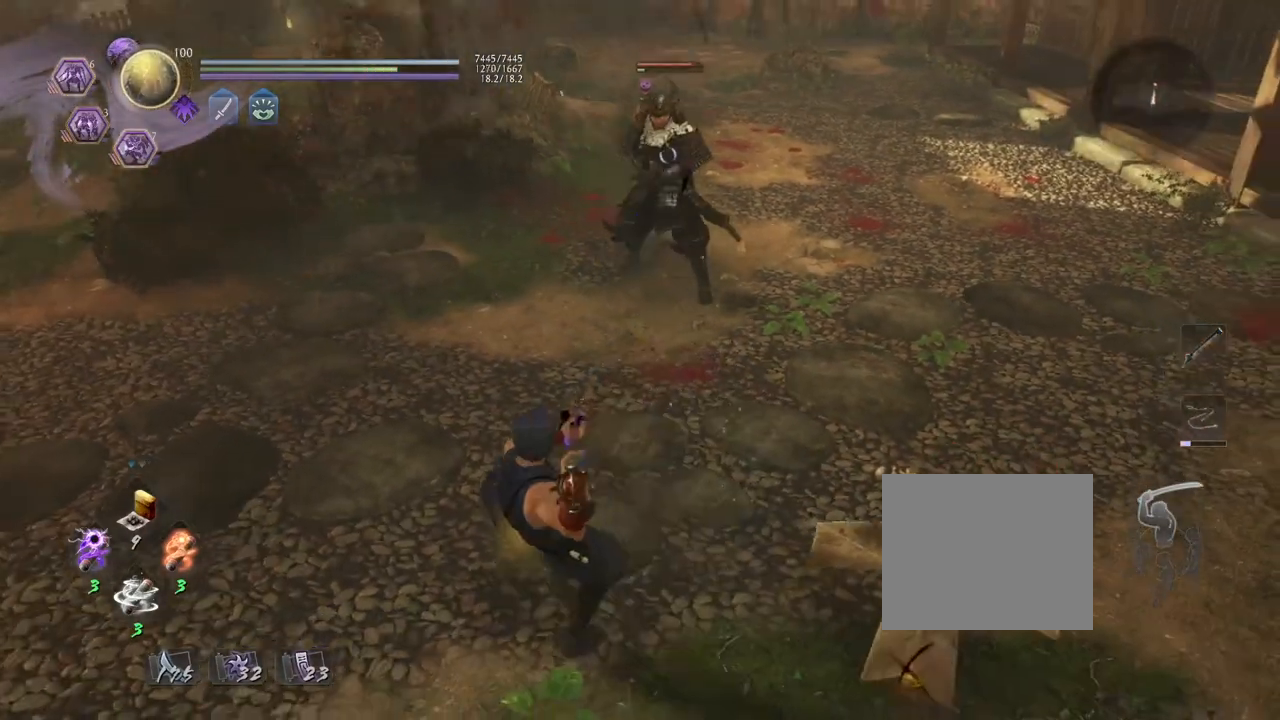
{"buttons": ["CROSS"], "left_stick": "down-left", "right_stick": "center", "events": [[17, "CROSS", "down"]]}
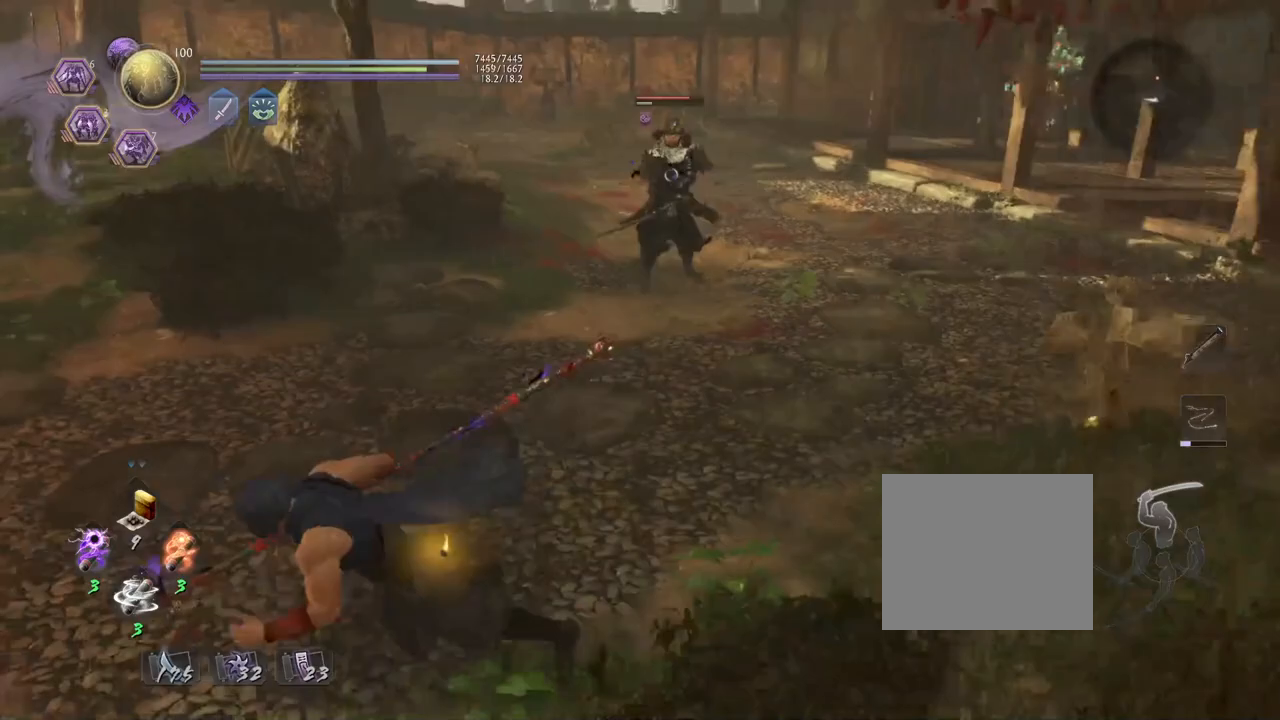
{"buttons": [], "left_stick": "down-left", "right_stick": "center", "events": [[233, "CROSS", "up"]]}
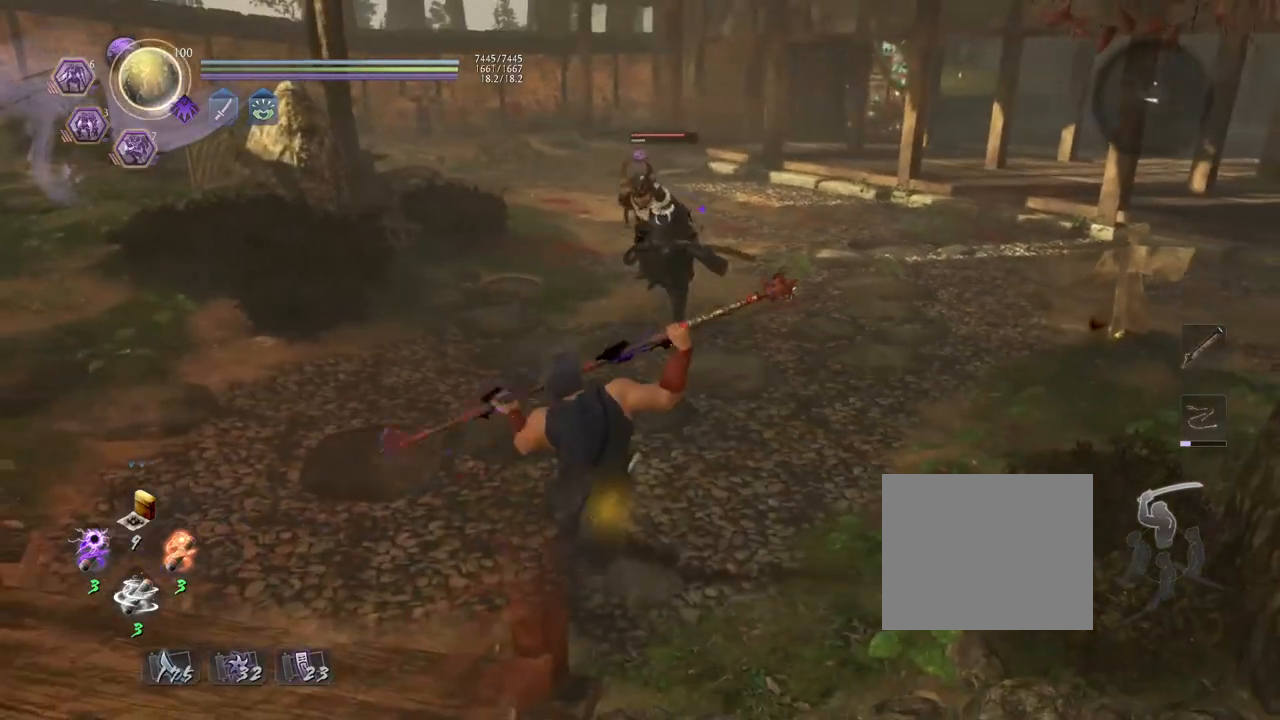
{"buttons": ["TRIANGLE"], "left_stick": "center", "right_stick": "center", "events": [[17, "left_stick", "center"], [67, "TRIANGLE", "down"]]}
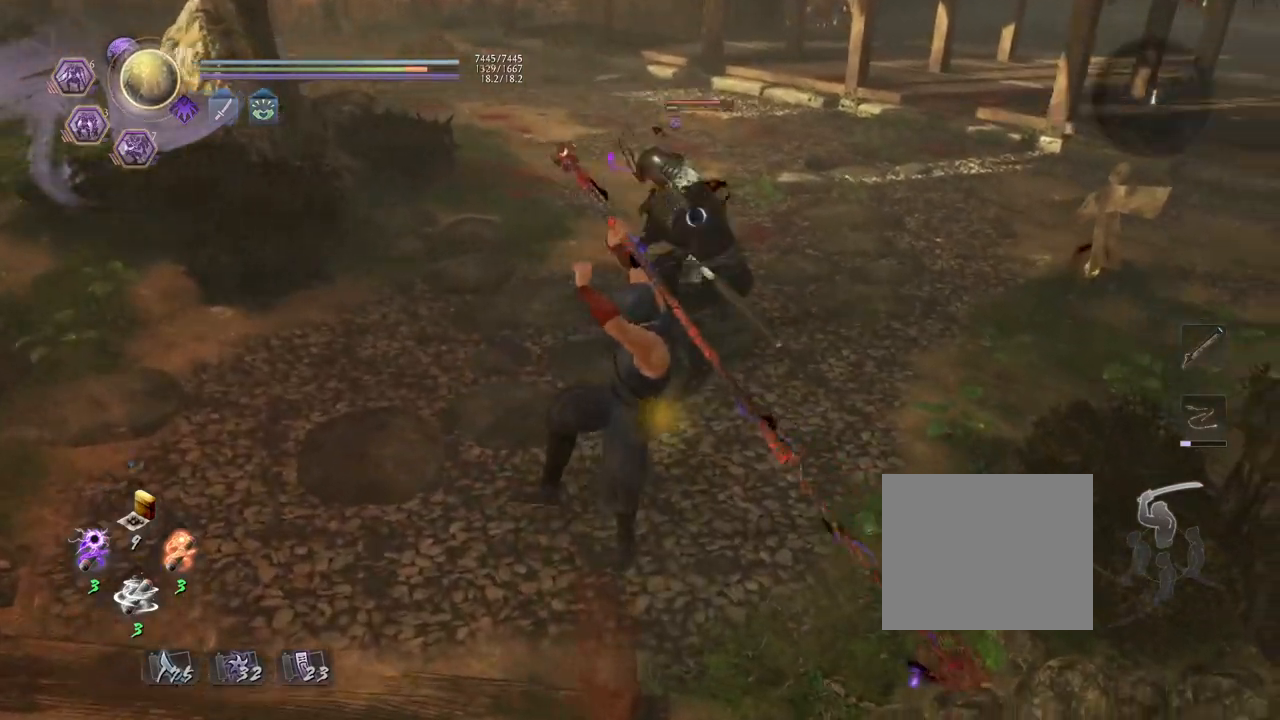
{"buttons": ["SQUARE"], "left_stick": "center", "right_stick": "center", "events": [[250, "TRIANGLE", "up"], [467, "SQUARE", "down"]]}
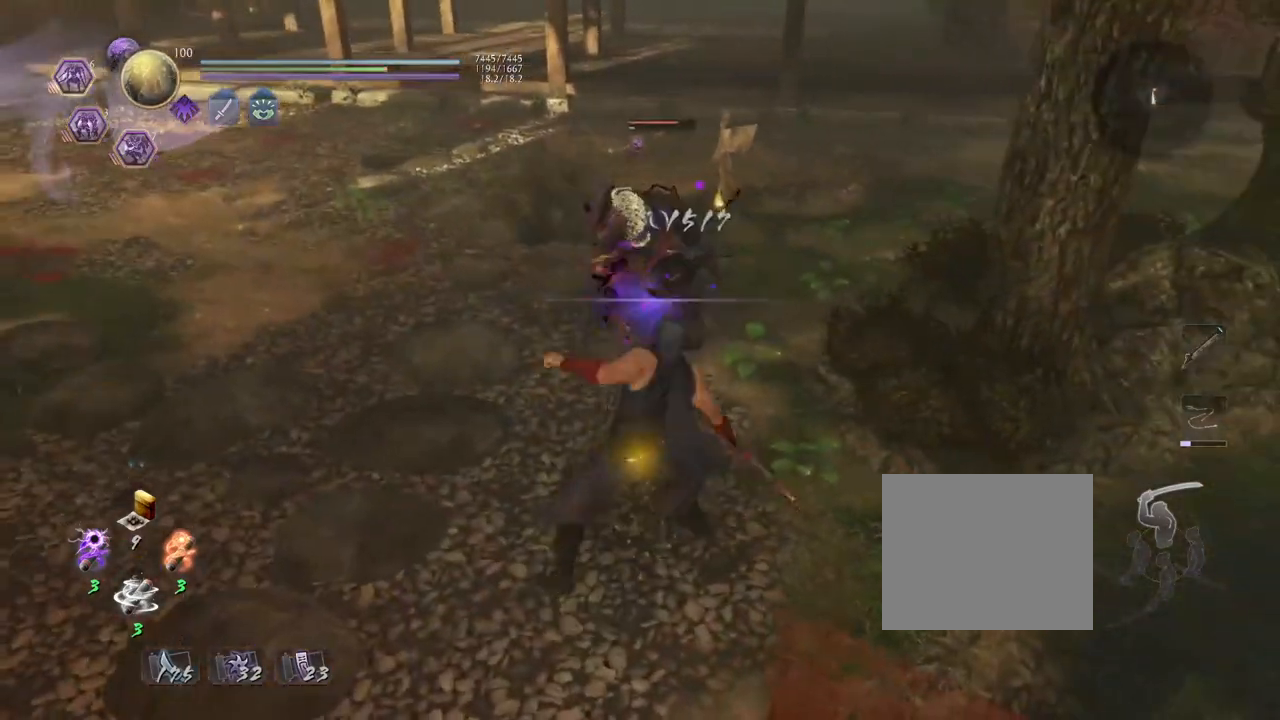
{"buttons": ["SQUARE"], "left_stick": "center", "right_stick": "center", "events": []}
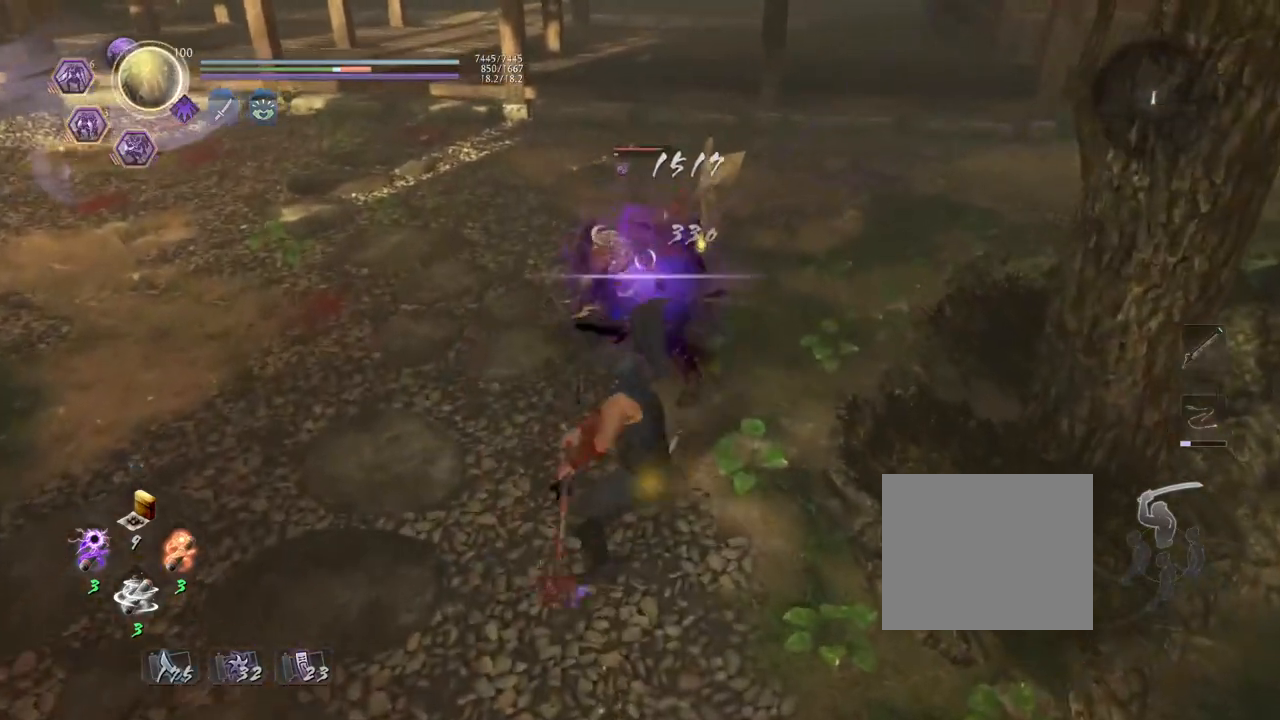
{"buttons": ["SQUARE"], "left_stick": "center", "right_stick": "center", "events": []}
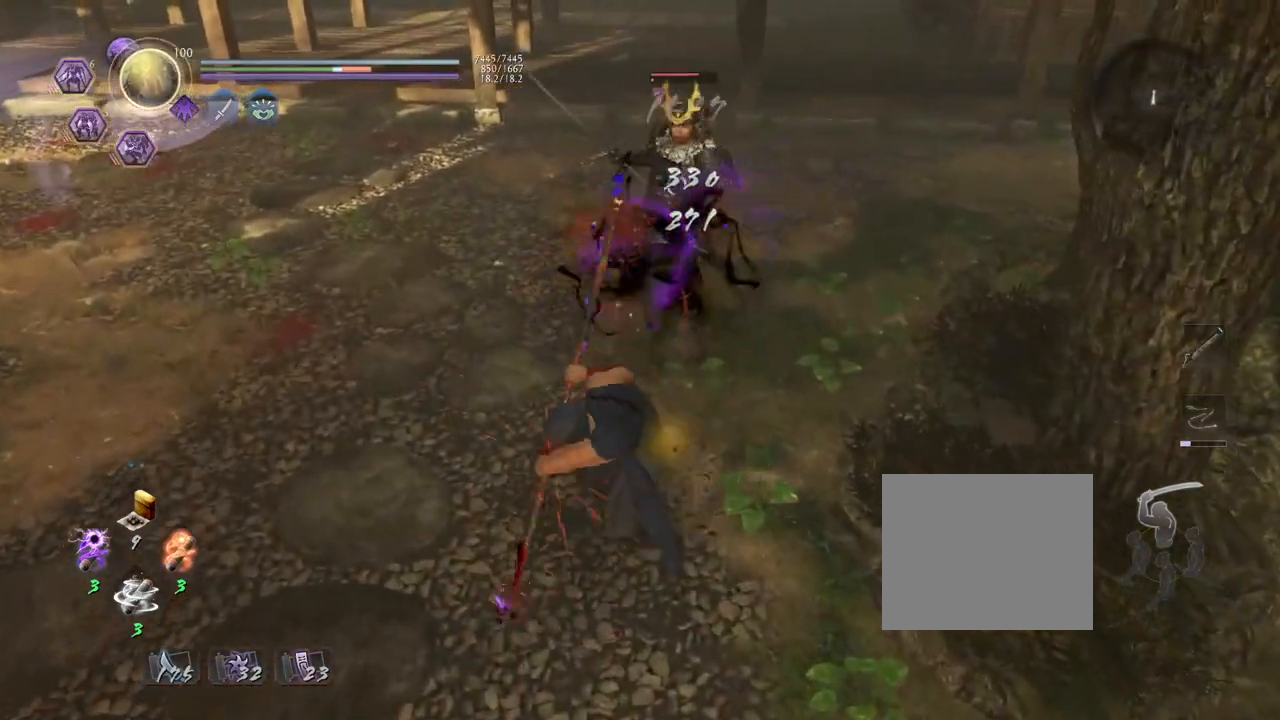
{"buttons": ["SQUARE"], "left_stick": "center", "right_stick": "center", "events": []}
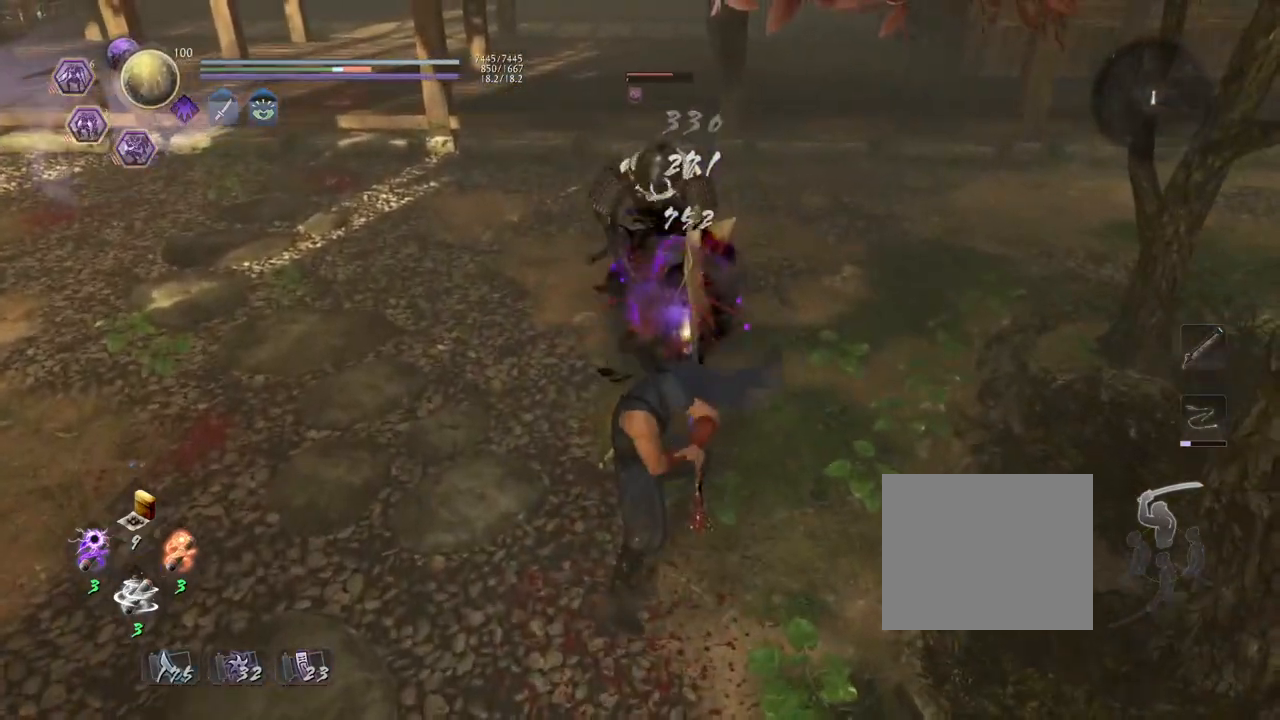
{"buttons": ["SQUARE", "R1"], "left_stick": "center", "right_stick": "center", "events": [[300, "SQUARE", "up"], [433, "R1", "down"], [467, "SQUARE", "down"]]}
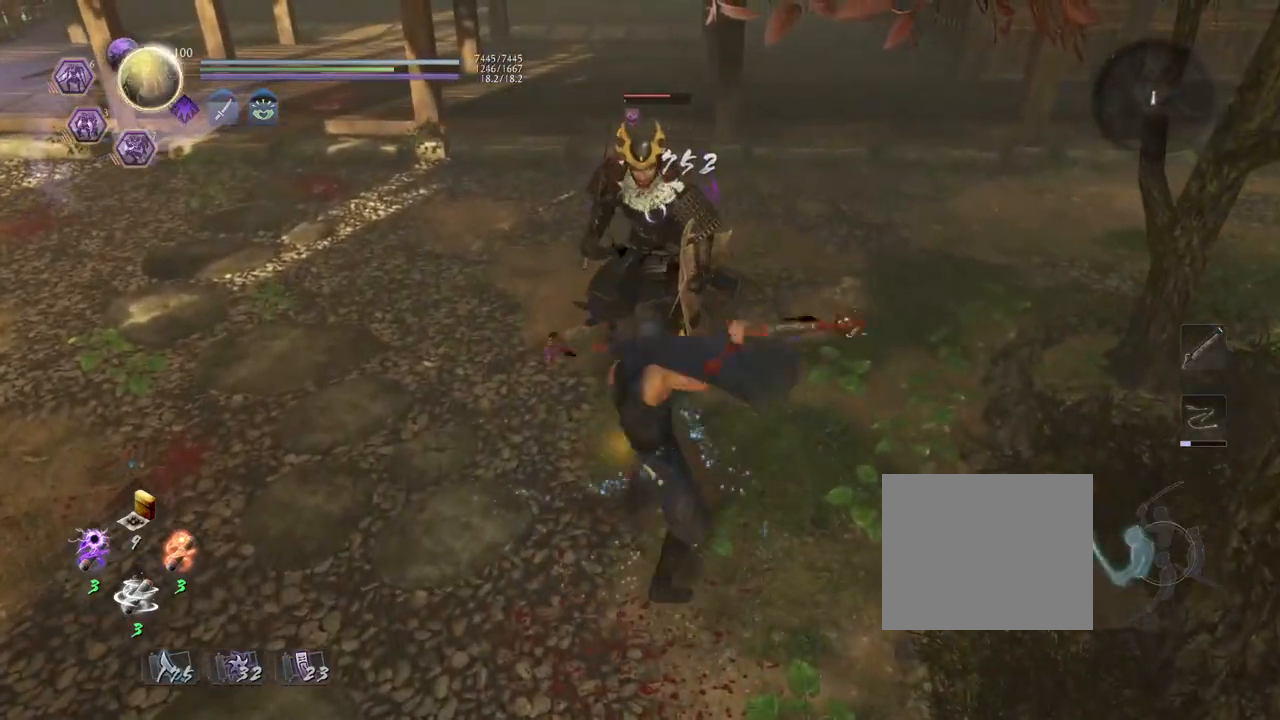
{"buttons": ["SQUARE", "L1"], "left_stick": "up", "right_stick": "center", "events": [[50, "R1", "up"], [67, "SQUARE", "up"], [83, "left_stick", "up"], [100, "L1", "down"], [200, "SQUARE", "down"]]}
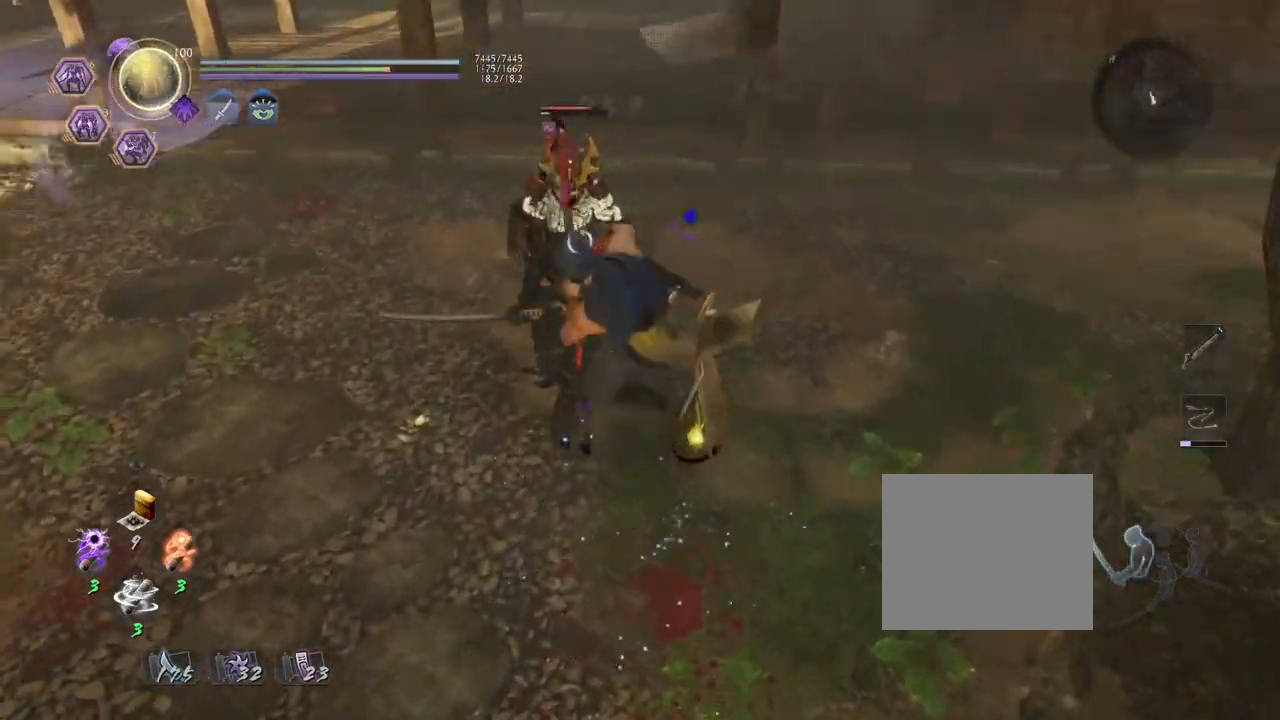
{"buttons": [], "left_stick": "center", "right_stick": "center", "events": [[483, "SQUARE", "up"], [500, "L1", "up"], [500, "left_stick", "center"]]}
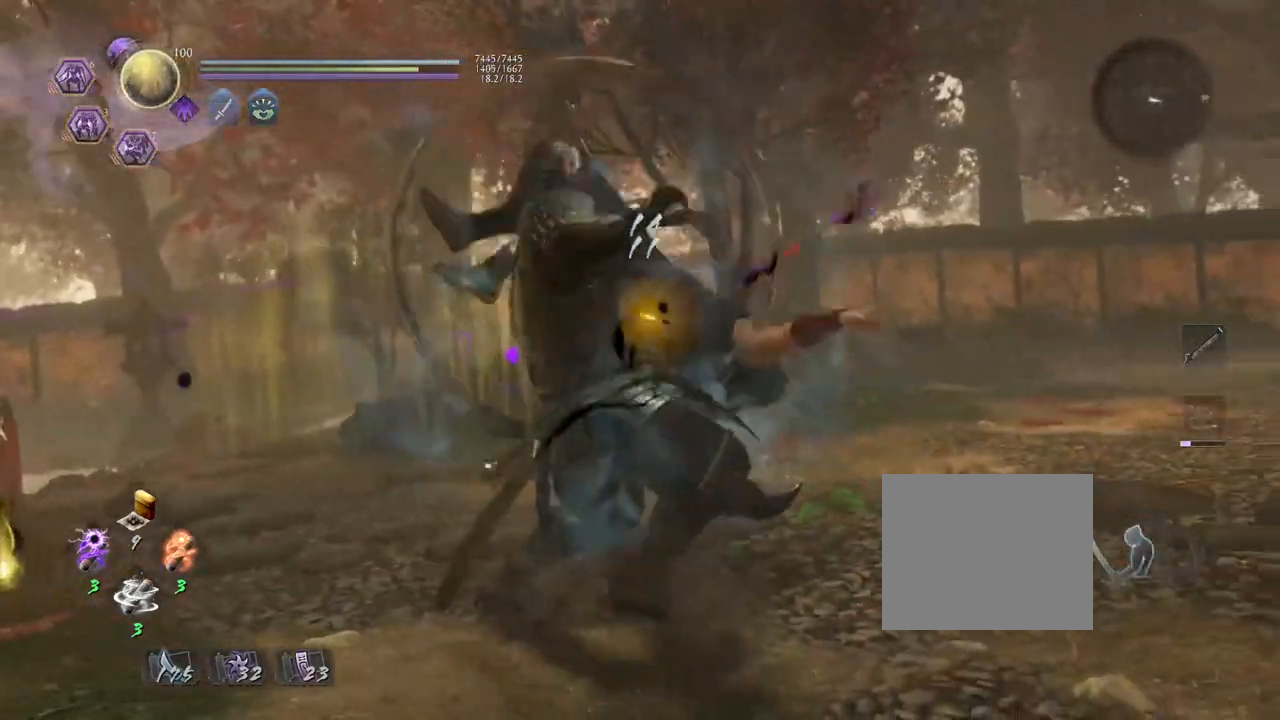
{"buttons": [], "left_stick": "center", "right_stick": "center", "events": []}
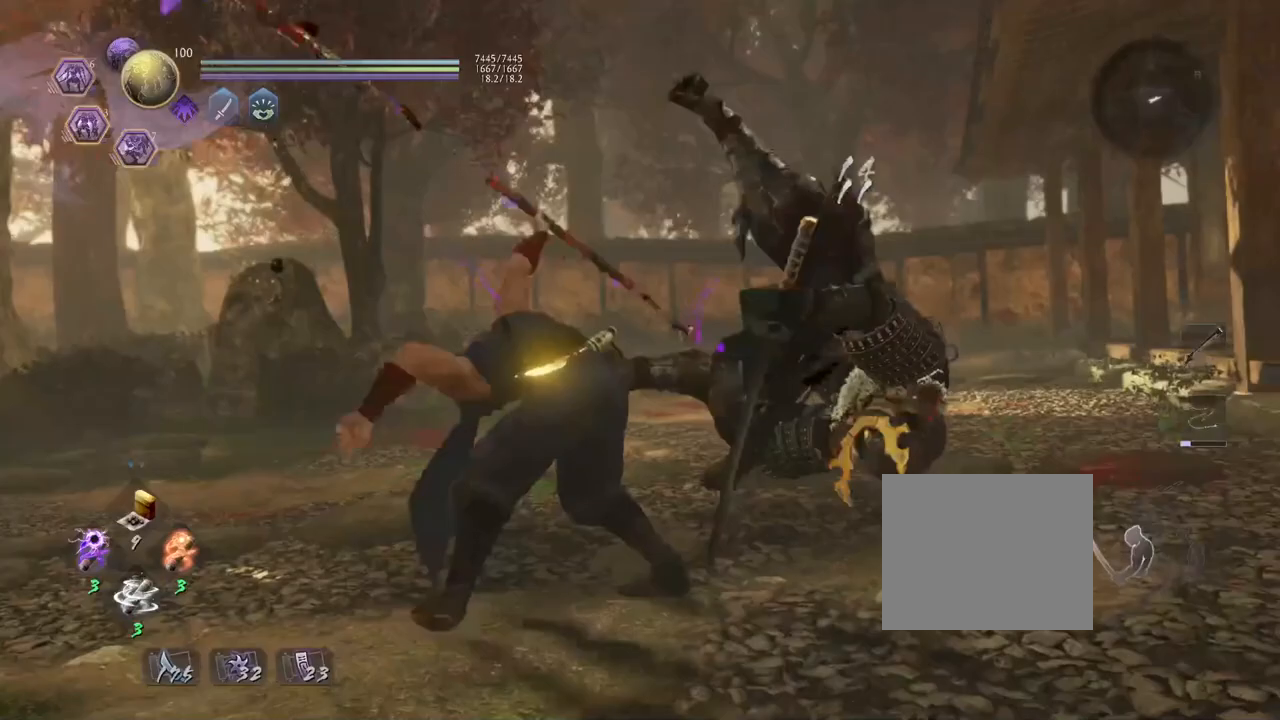
{"buttons": [], "left_stick": "center", "right_stick": "center", "events": []}
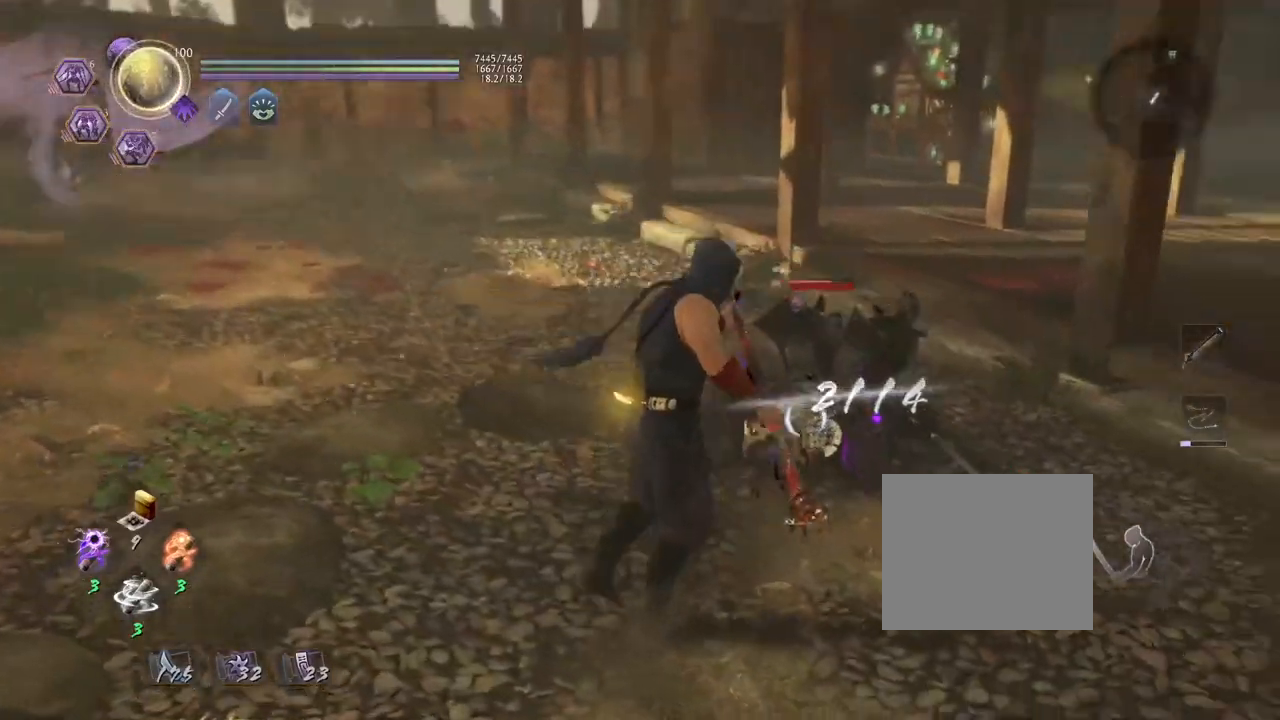
{"buttons": [], "left_stick": "center", "right_stick": "center", "events": [[100, "R1", "down"], [117, "CROSS", "down"], [267, "R1", "up"], [283, "CROSS", "up"]]}
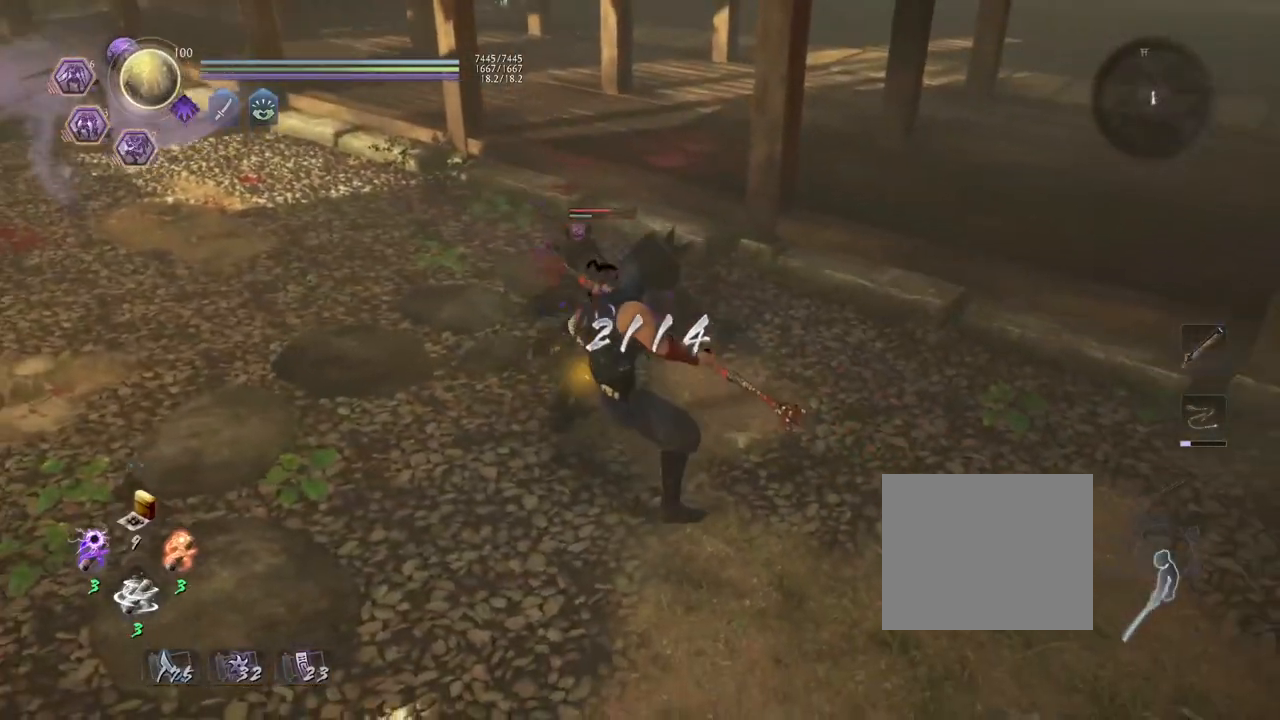
{"buttons": ["TRIANGLE"], "left_stick": "center", "right_stick": "center", "events": [[33, "SQUARE", "down"], [150, "SQUARE", "up"], [383, "TRIANGLE", "down"]]}
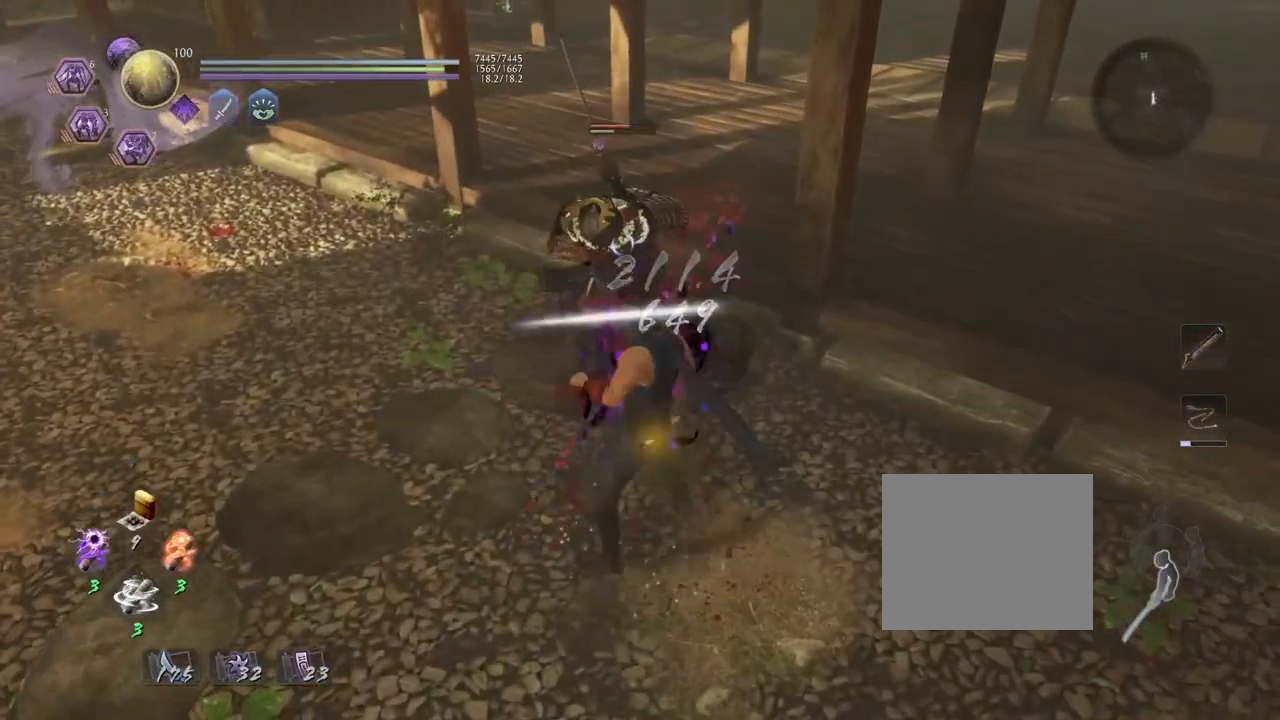
{"buttons": ["TRIANGLE"], "left_stick": "center", "right_stick": "center", "events": []}
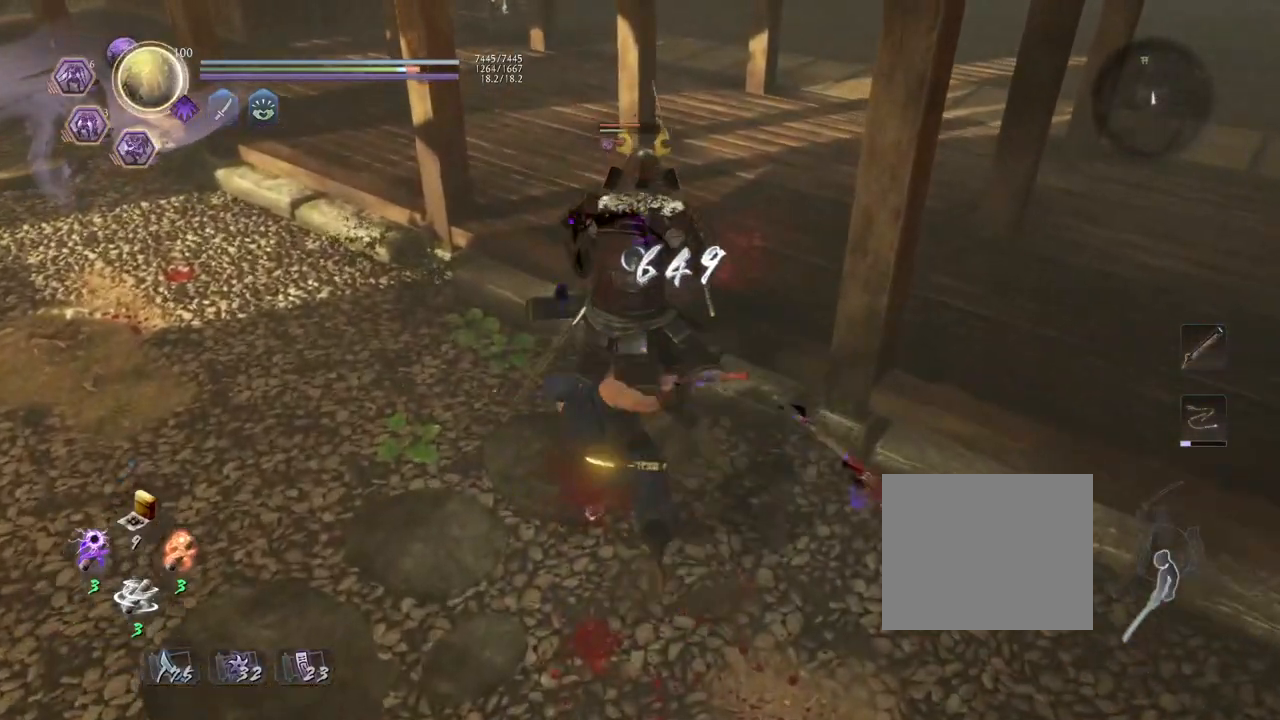
{"buttons": ["TRIANGLE"], "left_stick": "center", "right_stick": "center", "events": [[167, "TRIANGLE", "up"], [450, "TRIANGLE", "down"]]}
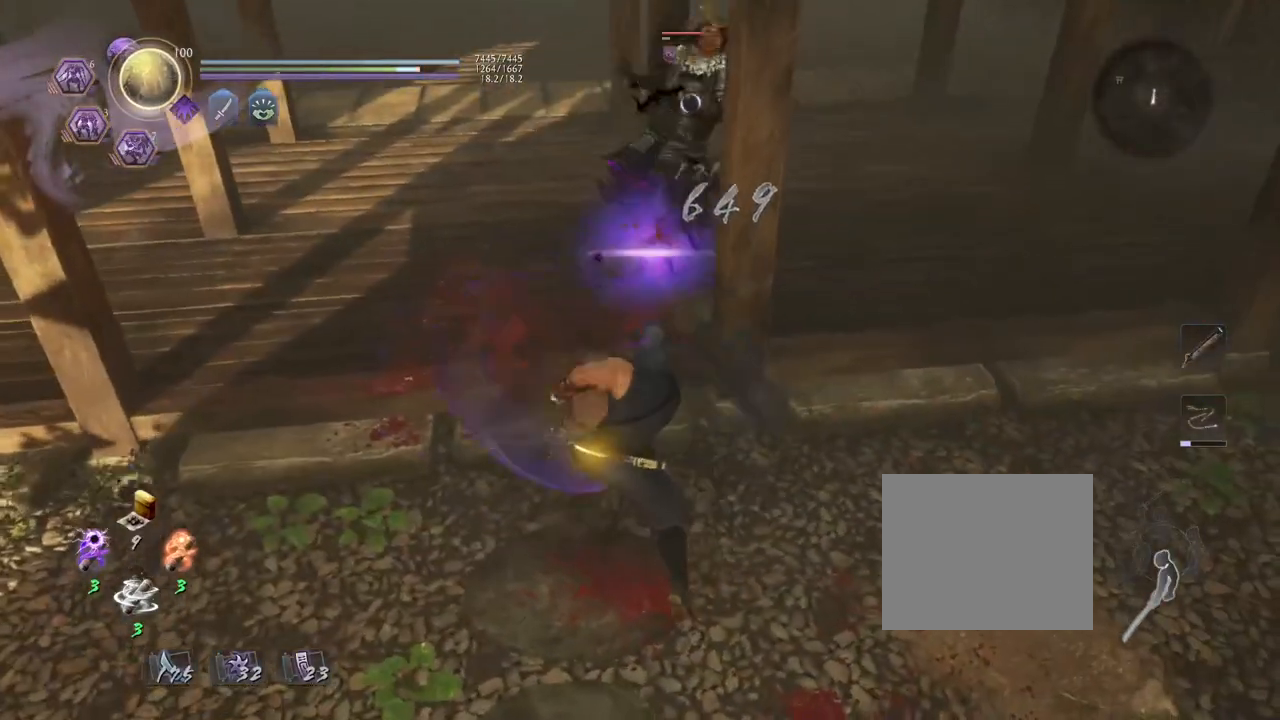
{"buttons": ["TRIANGLE"], "left_stick": "center", "right_stick": "center", "events": []}
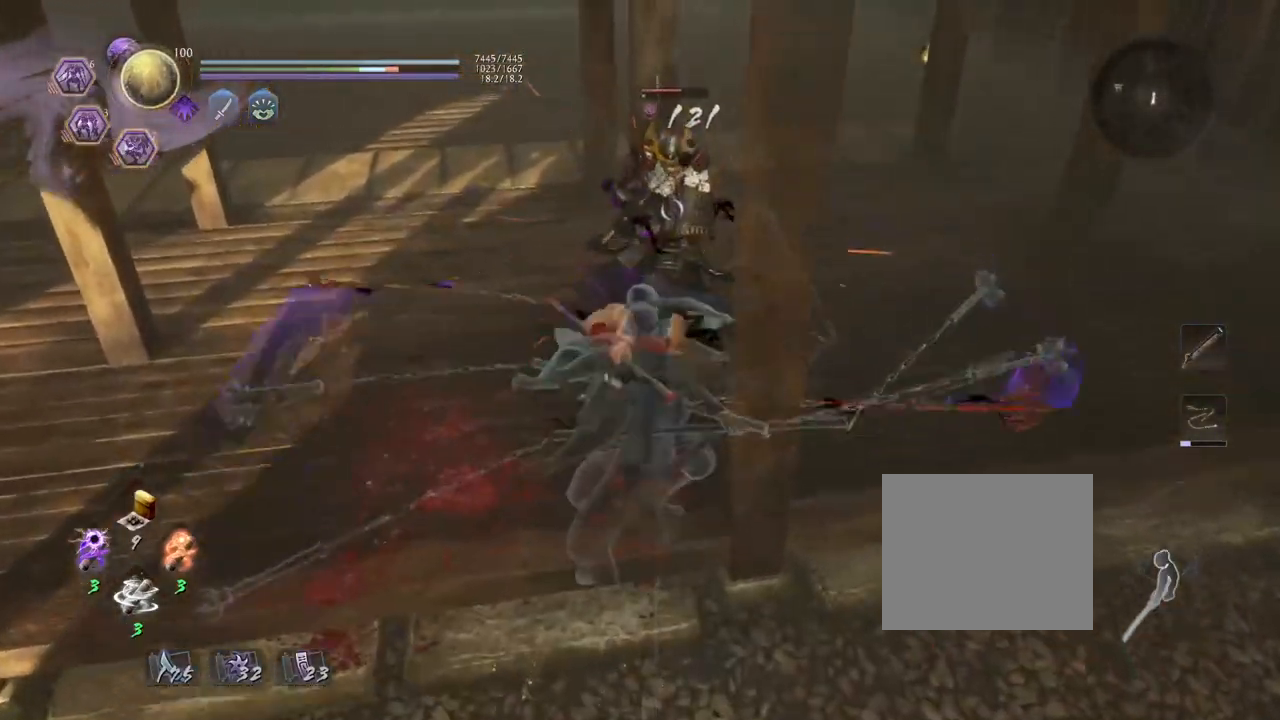
{"buttons": [], "left_stick": "center", "right_stick": "center", "events": [[267, "TRIANGLE", "up"]]}
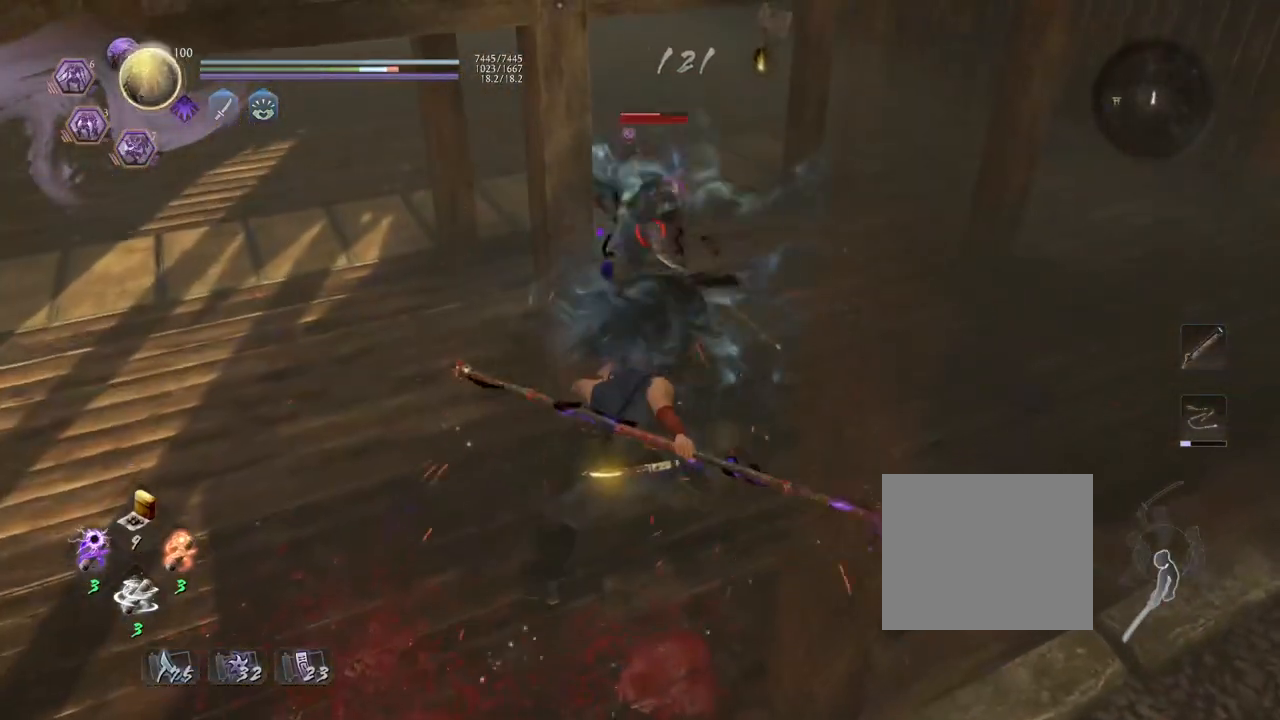
{"buttons": [], "left_stick": "up", "right_stick": "center", "events": [[133, "R1", "down"], [217, "TRIANGLE", "down"], [250, "TRIANGLE", "up"], [267, "SQUARE", "down"], [350, "R1", "up"], [383, "SQUARE", "up"], [467, "left_stick", "up"]]}
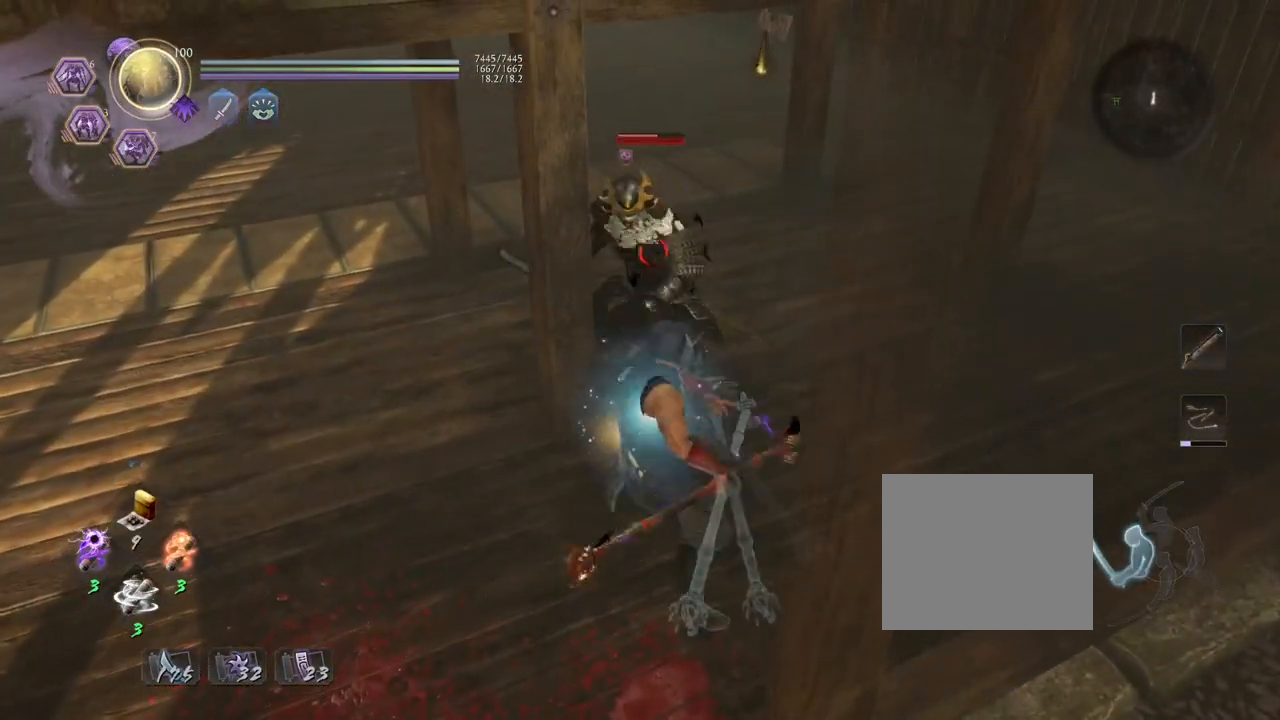
{"buttons": [], "left_stick": "center", "right_stick": "center", "events": [[117, "L1", "down"], [167, "TRIANGLE", "down"], [267, "TRIANGLE", "up"], [333, "L1", "up"], [333, "left_stick", "center"]]}
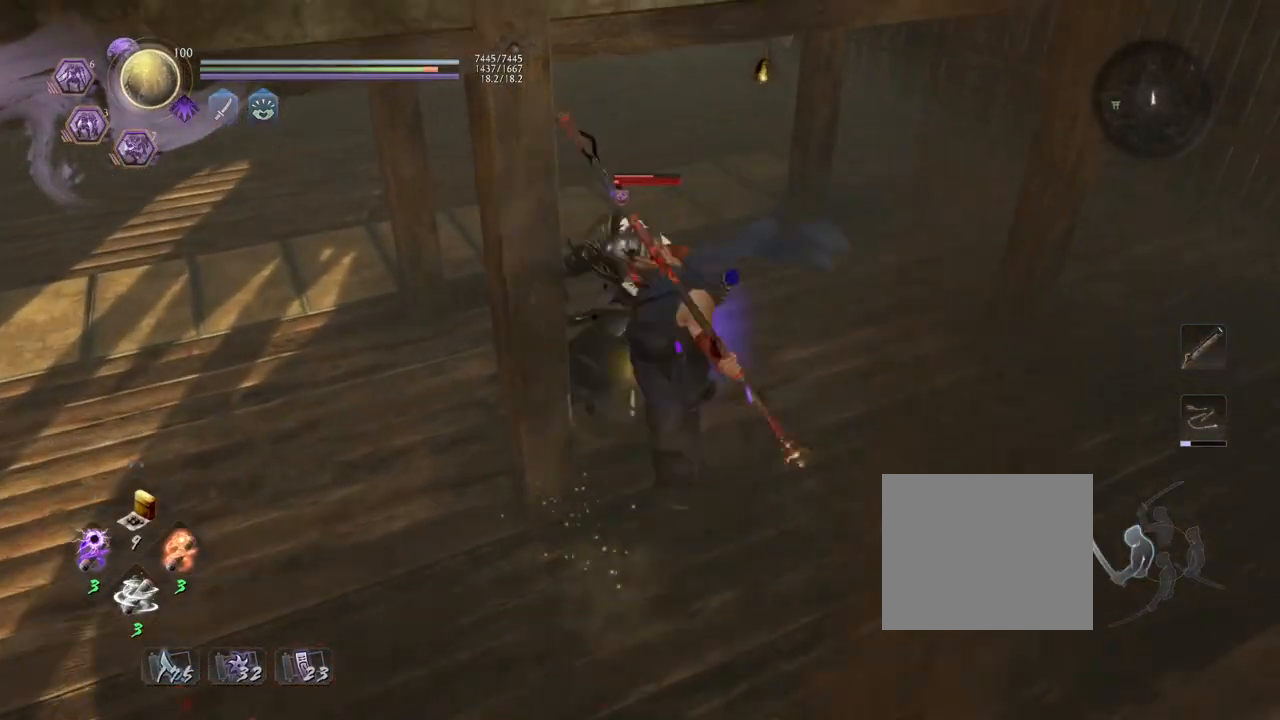
{"buttons": [], "left_stick": "center", "right_stick": "center", "events": []}